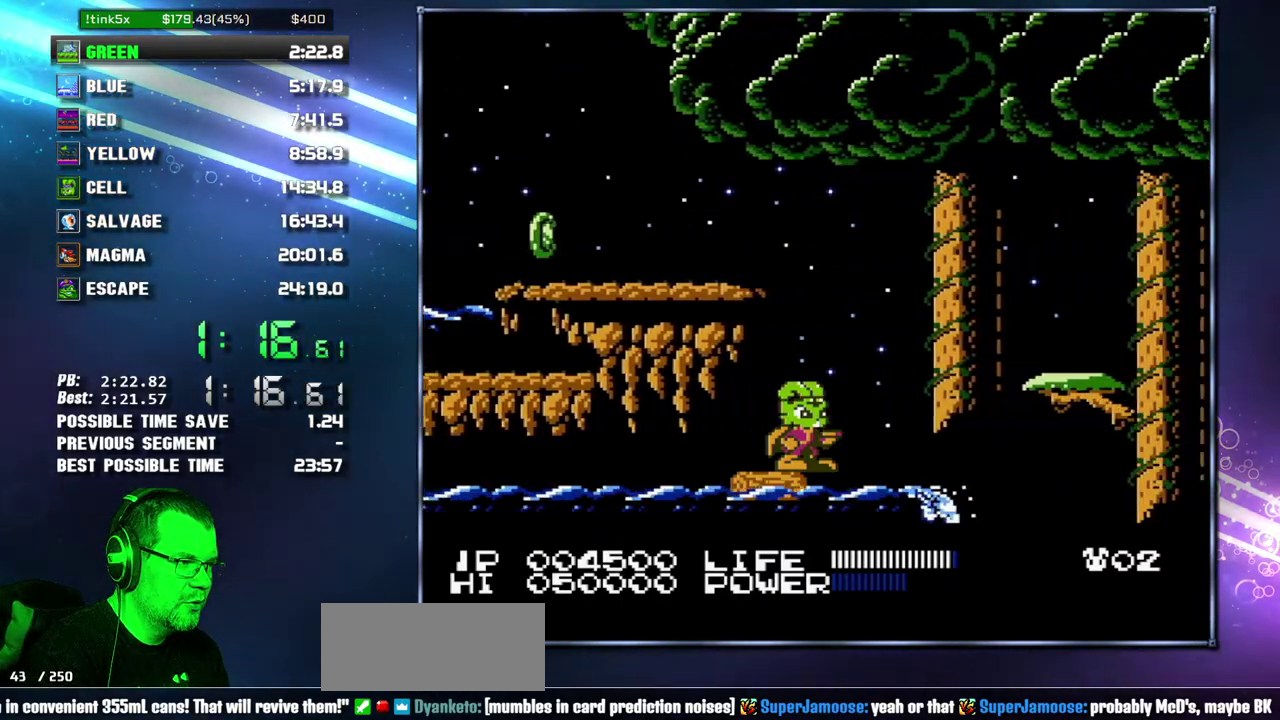
Gameplay with a controller (Nintendo layout); each line is a JSON object with the inputs held at the frame after it. "events" lists button and stick changes between this image and that frame as [ms after this image, input, new state], when the widget could be followed in between. Not read: L3 R3 START.
{"buttons": ["A", "DPAD_RIGHT"], "events": [[233, "DPAD_RIGHT", "down"], [367, "A", "down"]]}
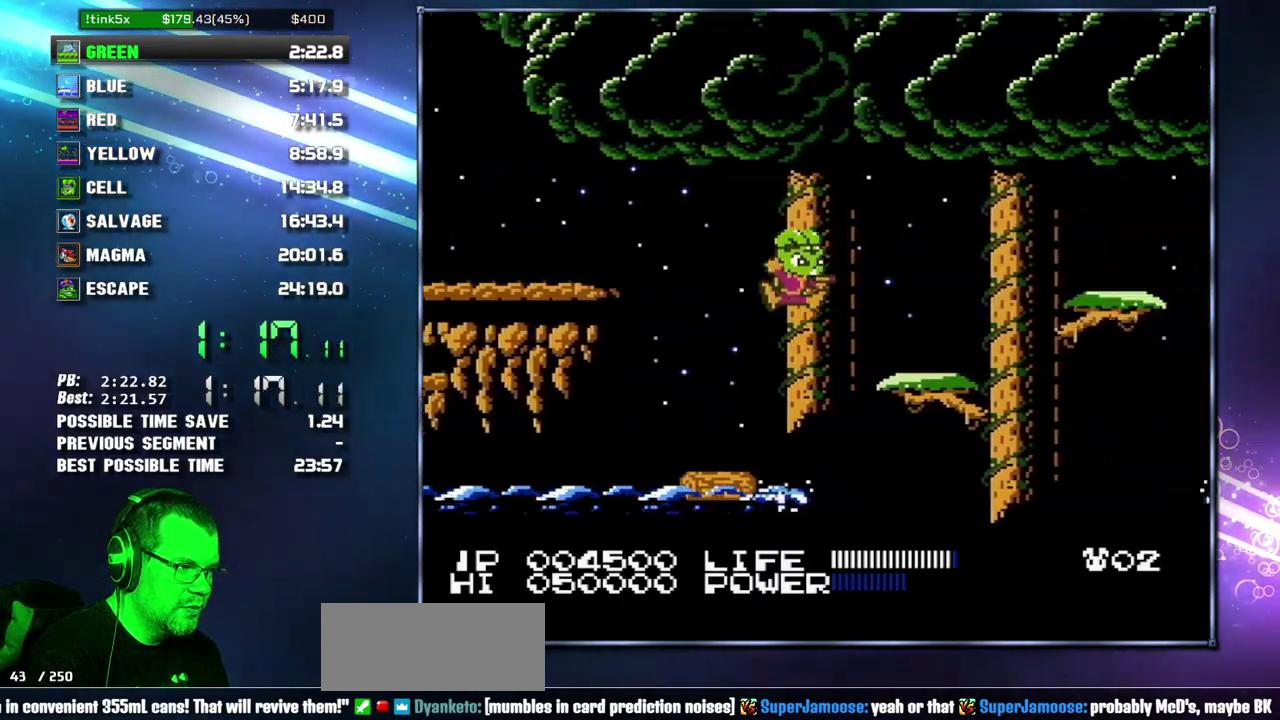
{"buttons": ["A", "DPAD_RIGHT"], "events": [[150, "A", "up"], [433, "A", "down"]]}
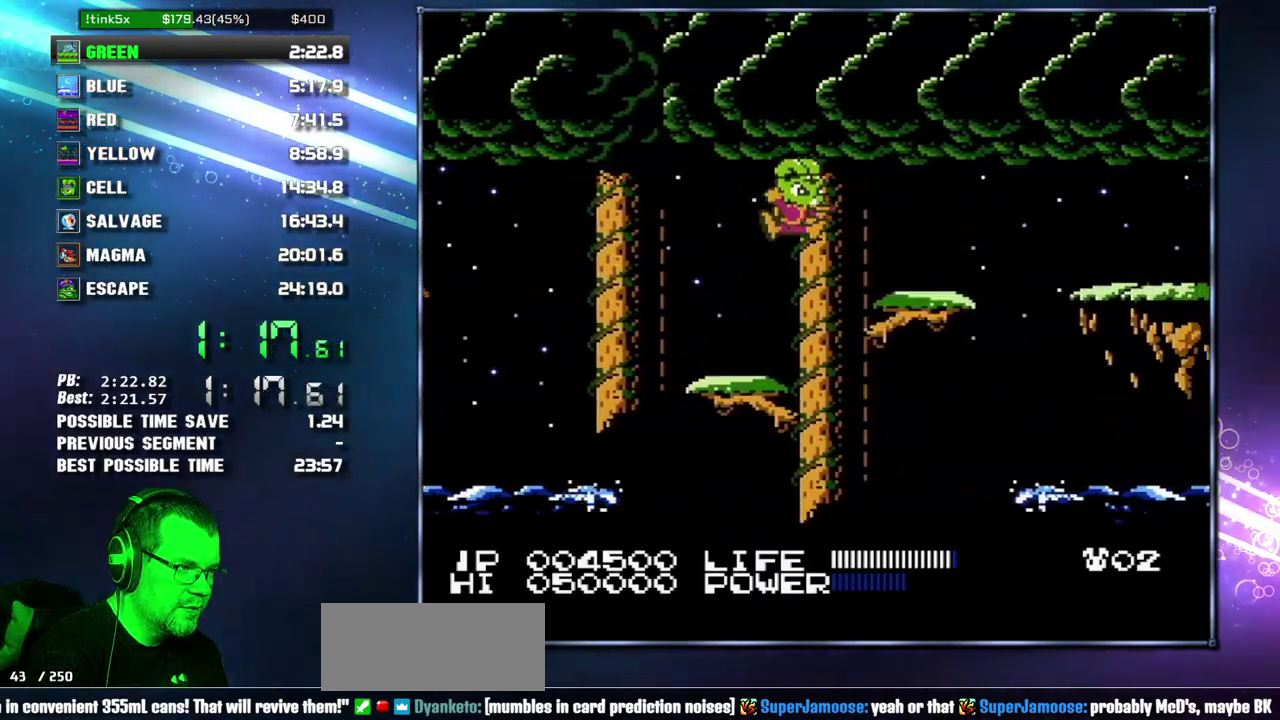
{"buttons": ["A", "DPAD_RIGHT"], "events": [[83, "A", "up"], [433, "A", "down"]]}
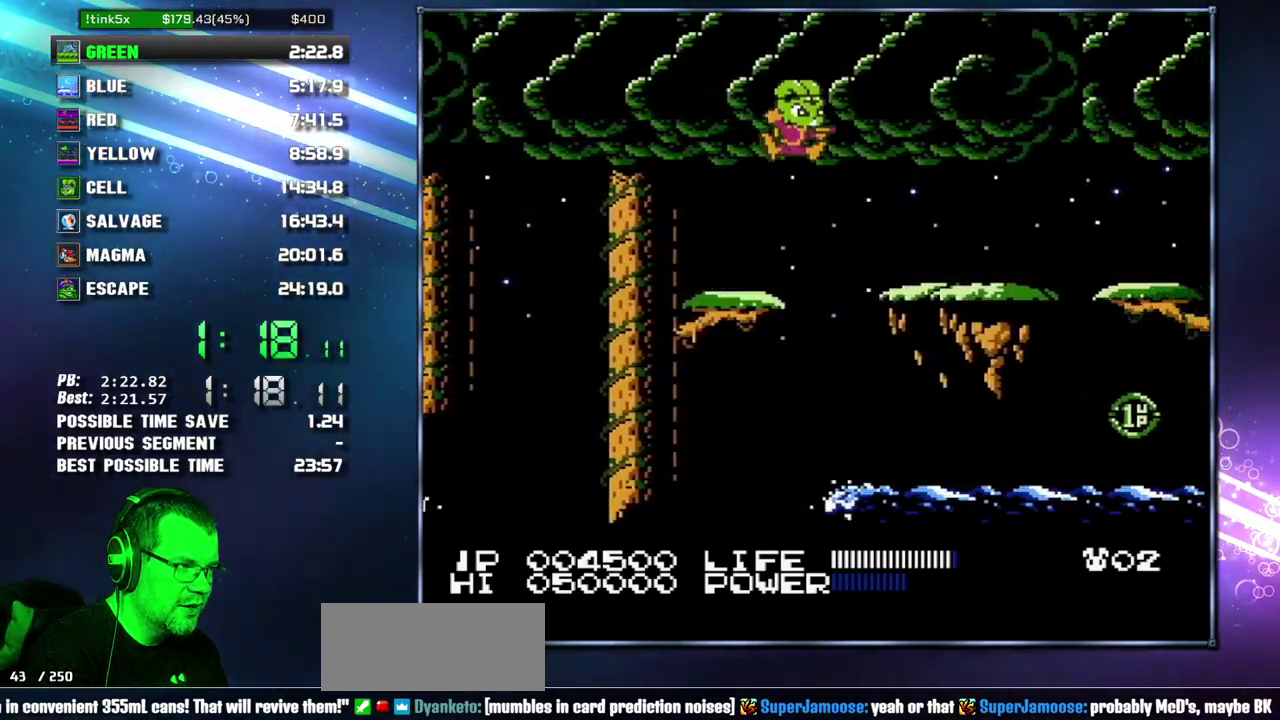
{"buttons": ["DPAD_RIGHT"], "events": [[17, "A", "up"]]}
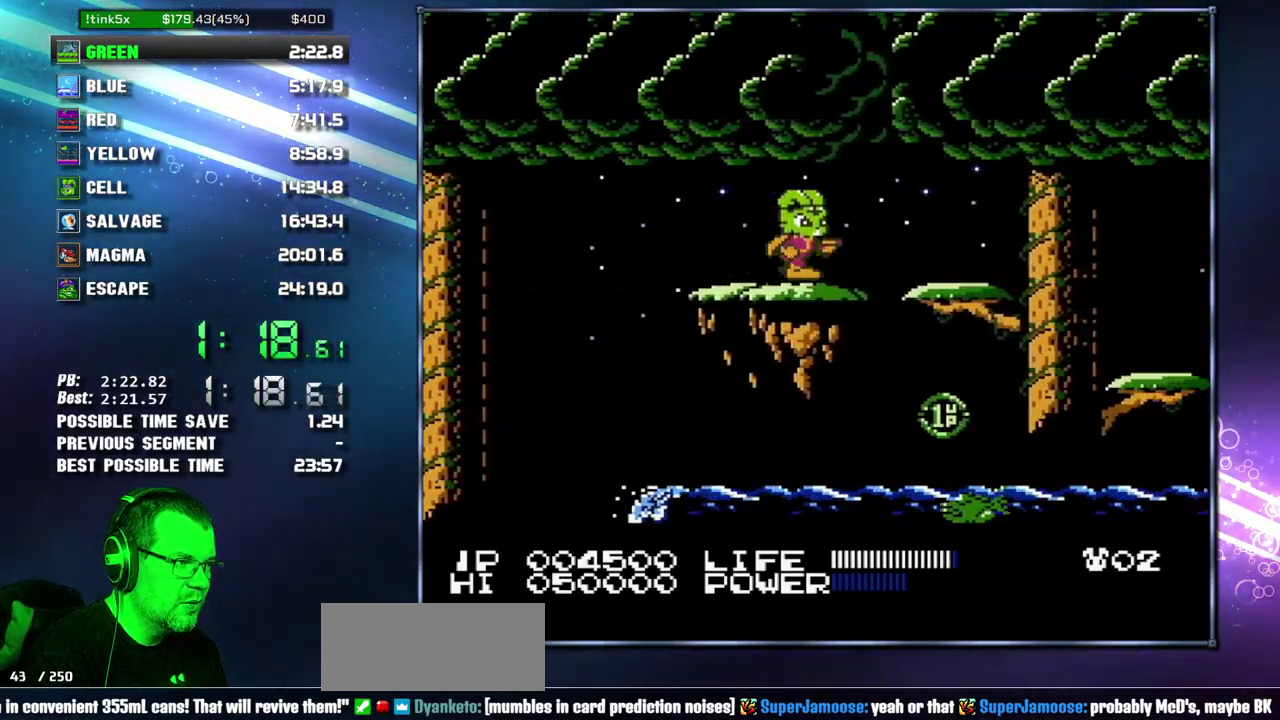
{"buttons": ["DPAD_RIGHT"], "events": []}
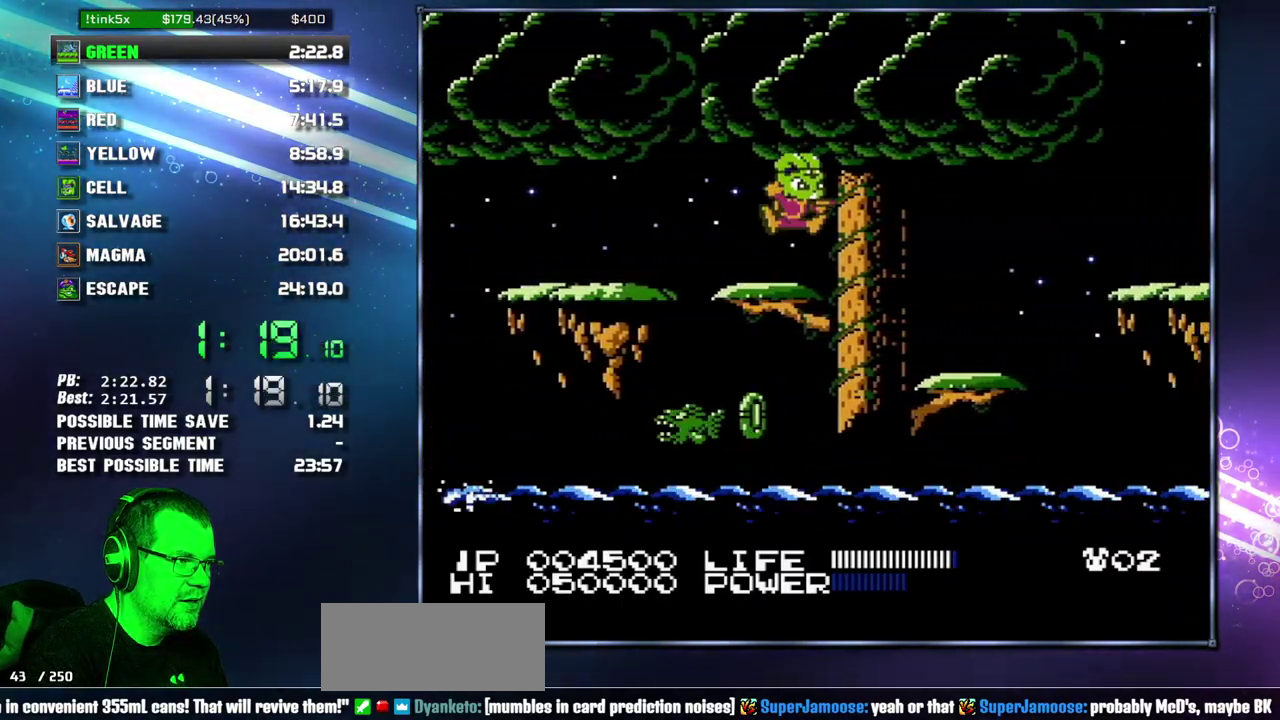
{"buttons": ["DPAD_RIGHT"], "events": [[17, "A", "down"], [117, "A", "up"], [300, "B", "down"], [367, "B", "up"]]}
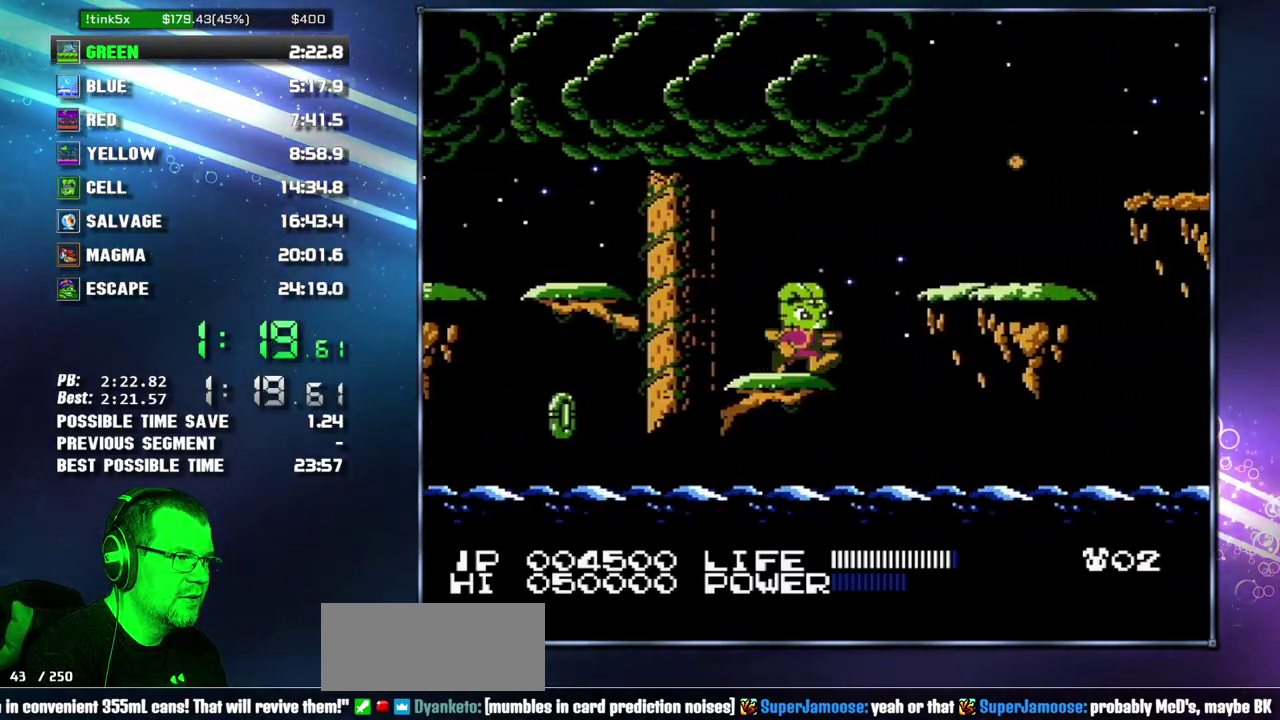
{"buttons": ["DPAD_RIGHT"], "events": [[50, "A", "down"], [300, "A", "up"]]}
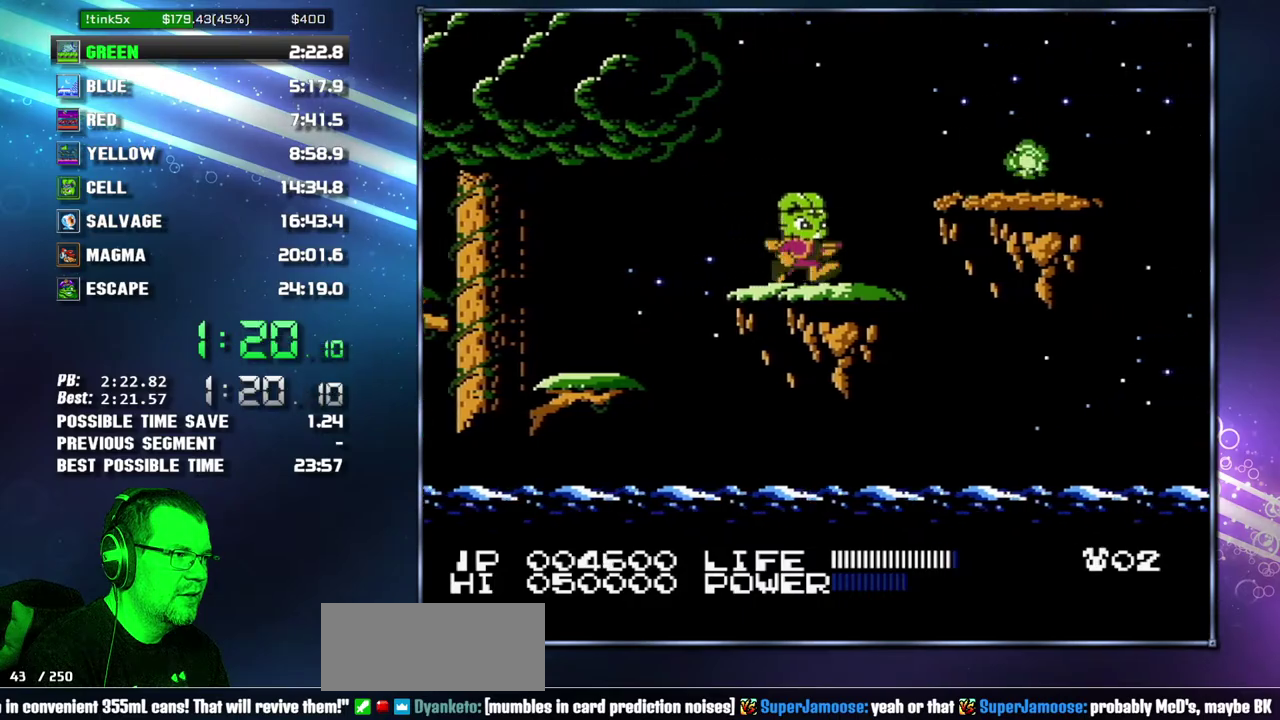
{"buttons": ["DPAD_RIGHT"], "events": [[117, "A", "down"], [233, "A", "up"]]}
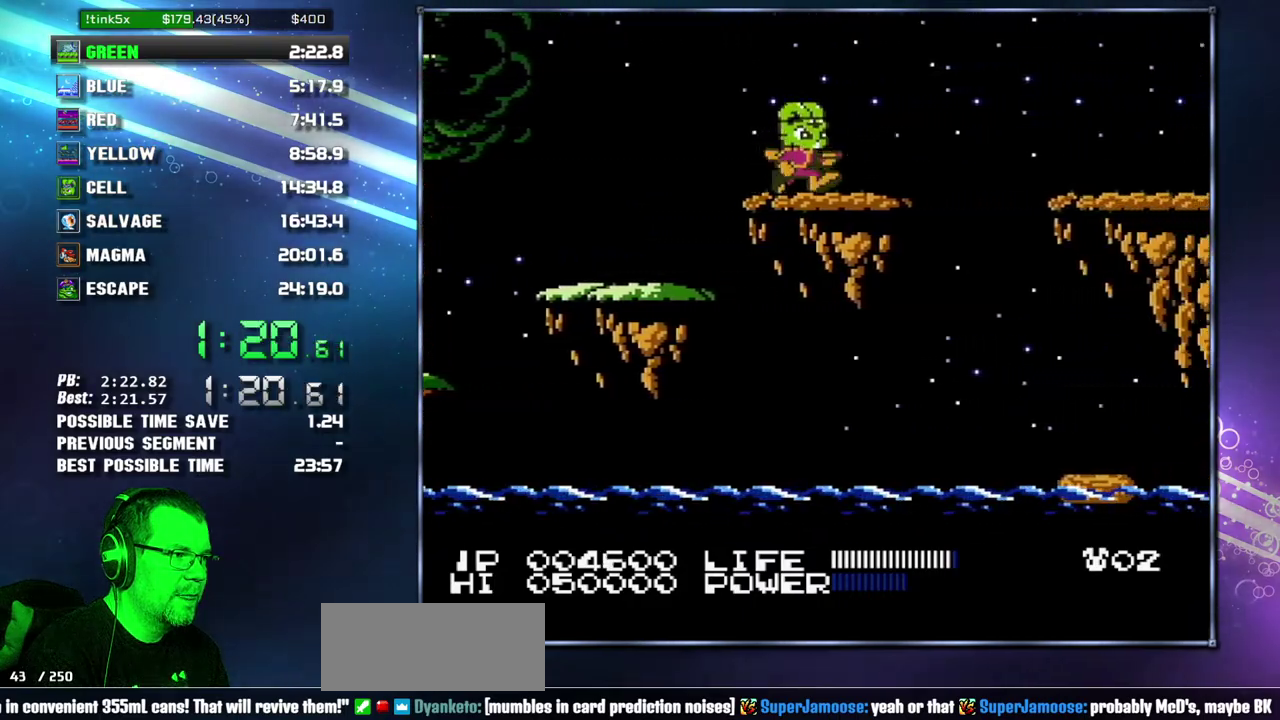
{"buttons": ["DPAD_RIGHT"], "events": [[300, "A", "down"], [400, "A", "up"]]}
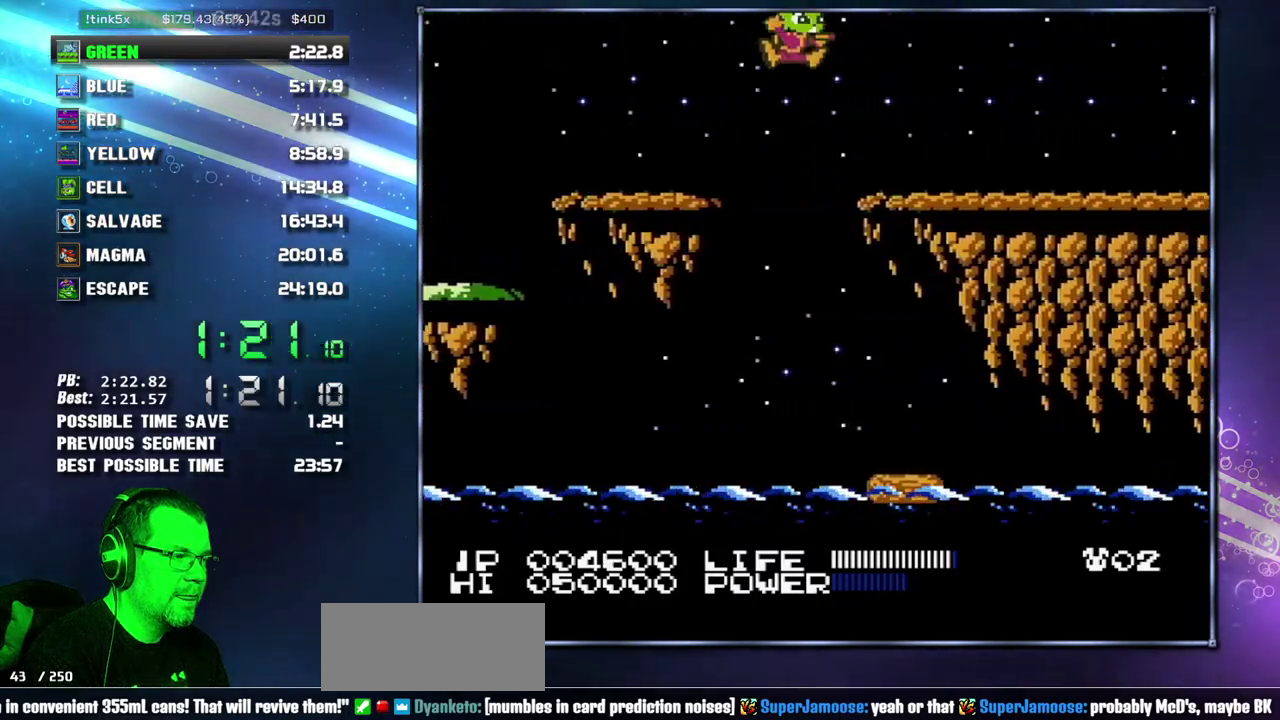
{"buttons": ["DPAD_RIGHT"], "events": []}
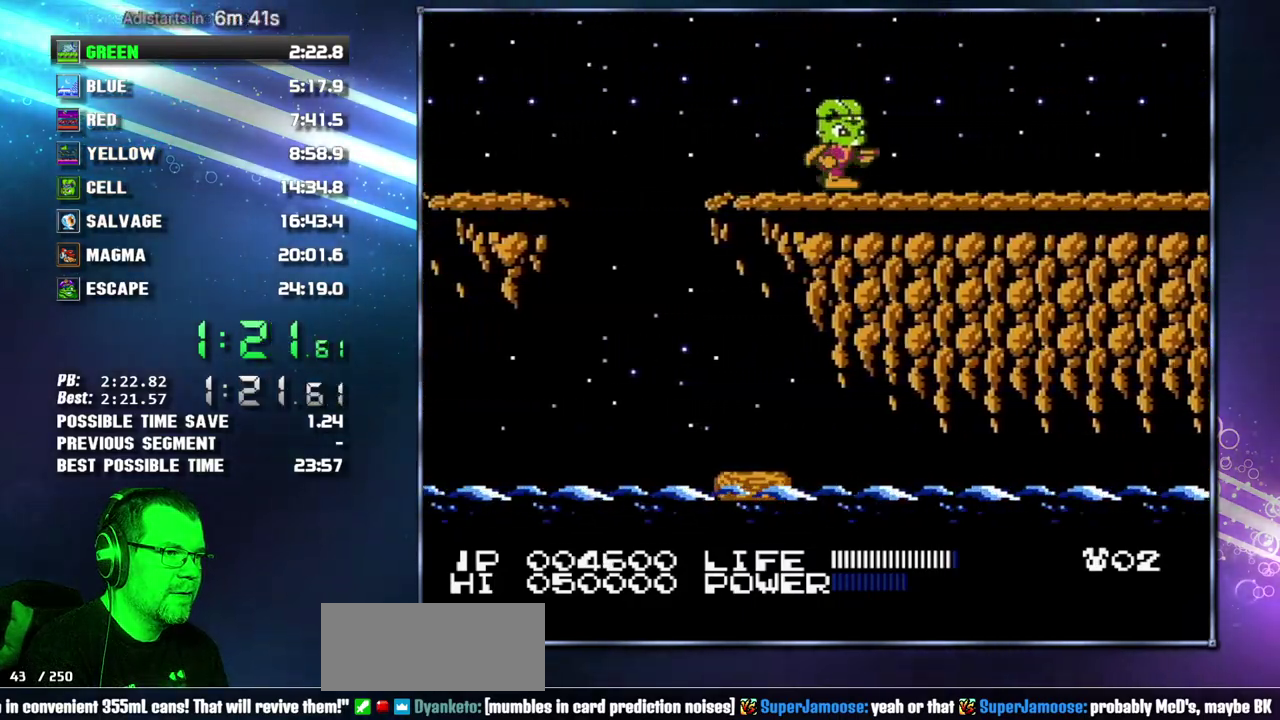
{"buttons": ["DPAD_RIGHT"], "events": []}
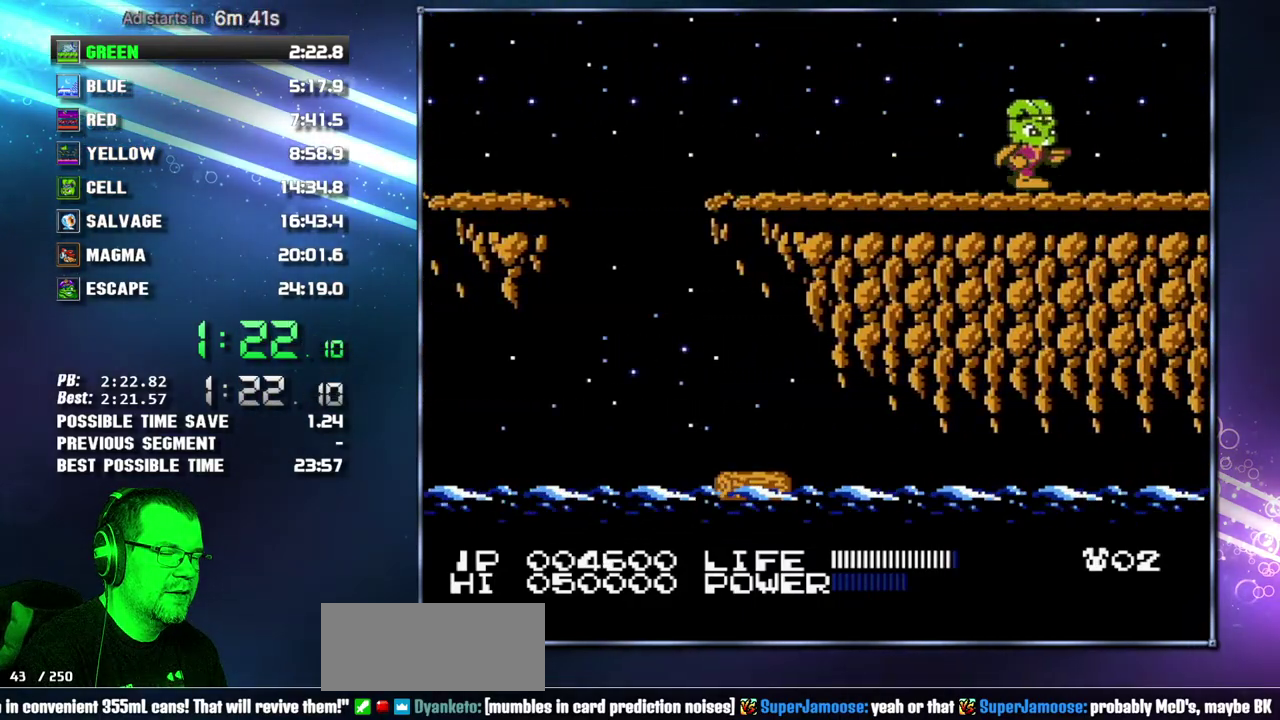
{"buttons": ["DPAD_RIGHT"], "events": []}
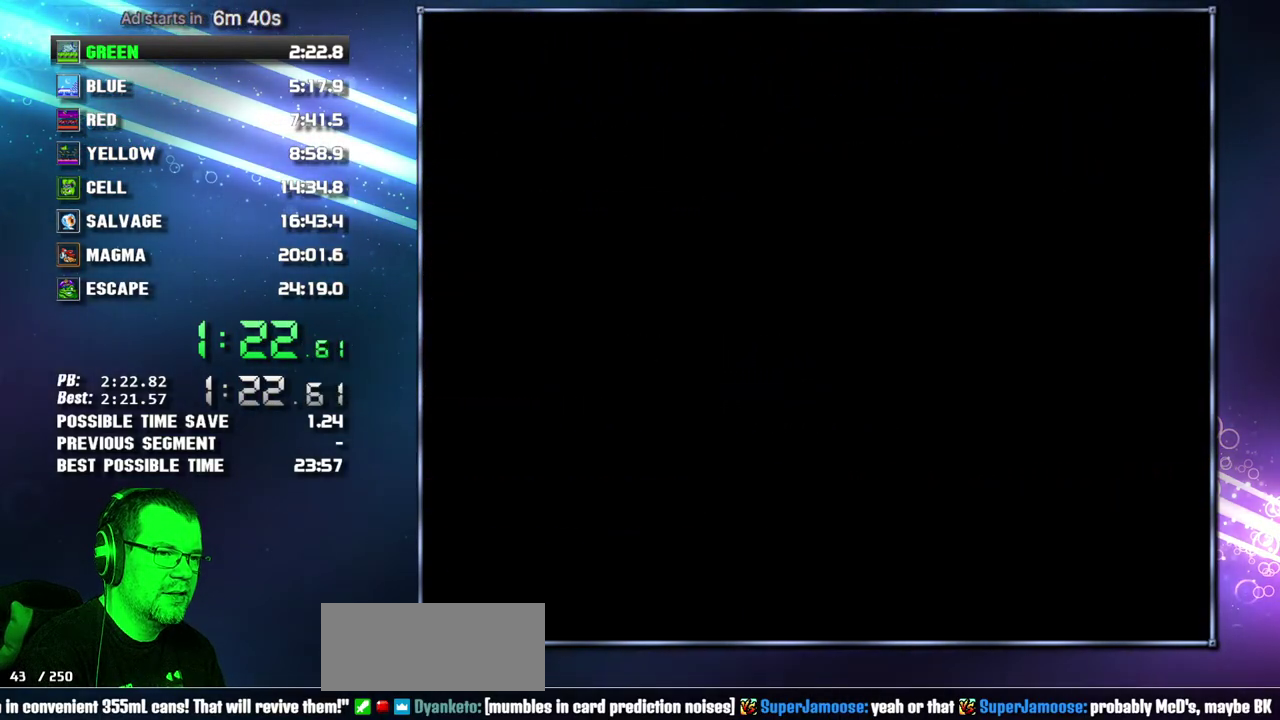
{"buttons": ["DPAD_RIGHT"], "events": []}
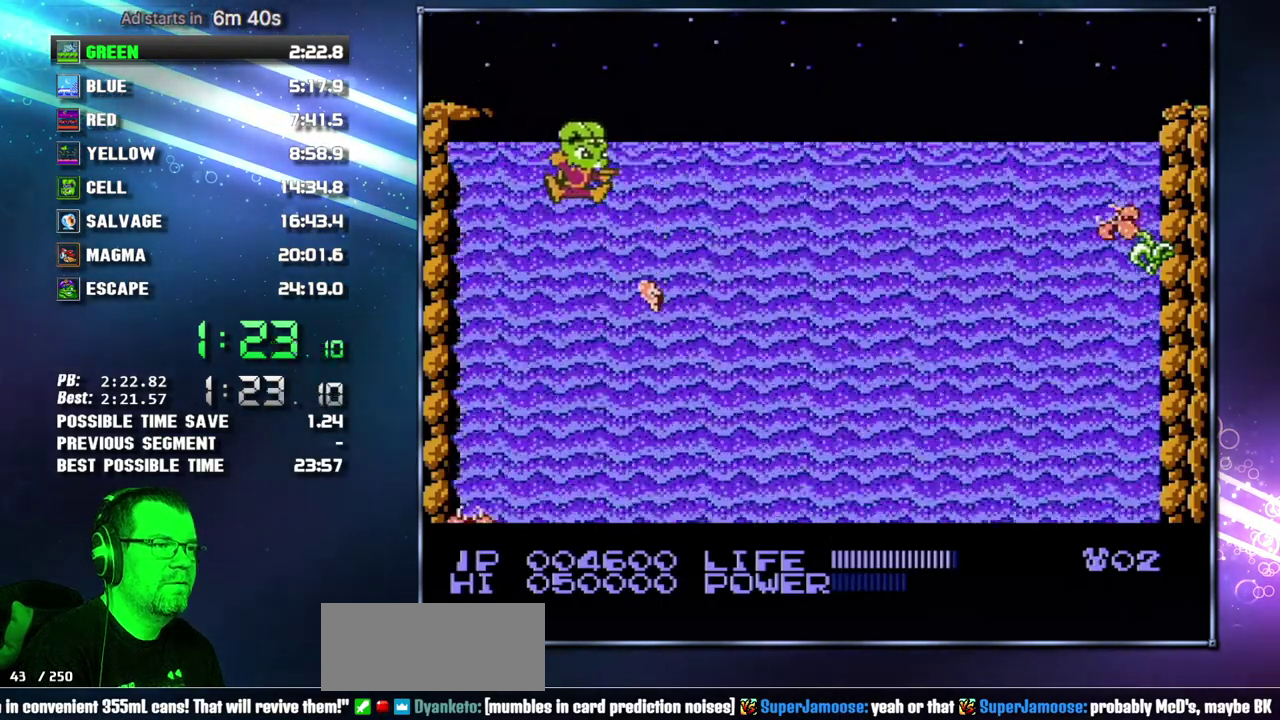
{"buttons": ["DPAD_LEFT"], "events": [[17, "DPAD_RIGHT", "up"], [467, "DPAD_LEFT", "down"]]}
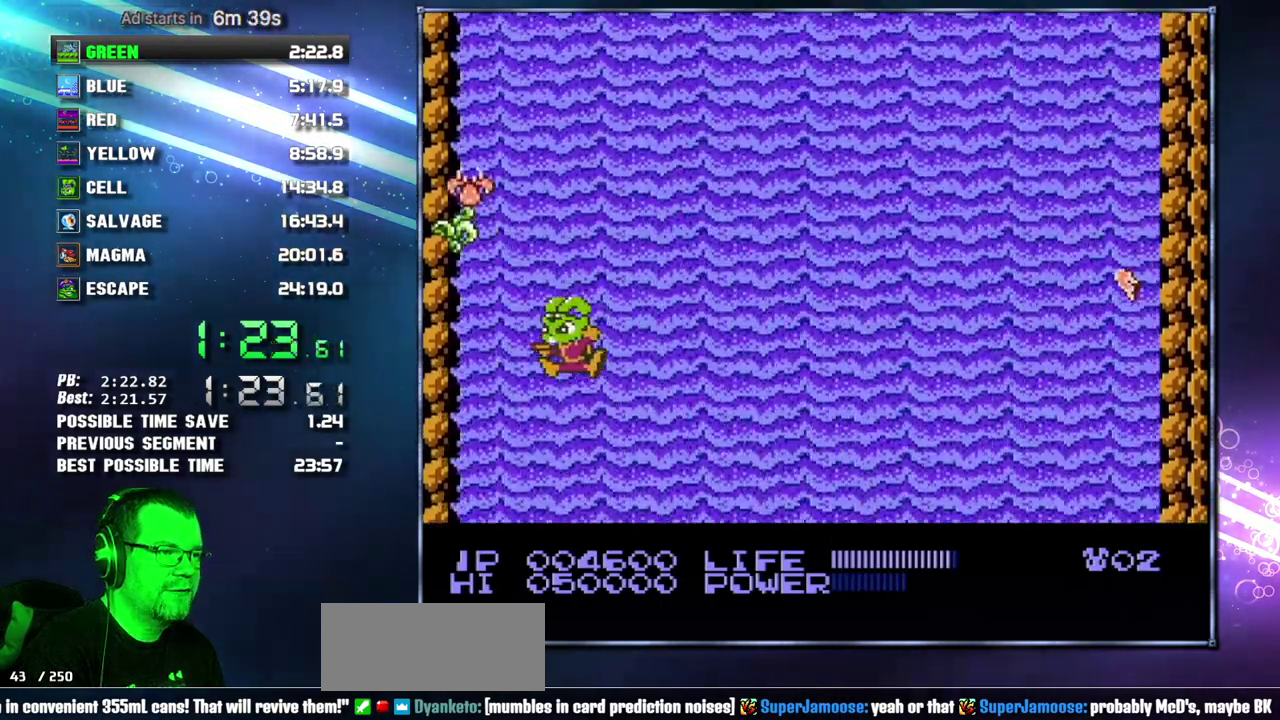
{"buttons": [], "events": [[50, "DPAD_LEFT", "up"], [333, "DPAD_RIGHT", "down"], [450, "DPAD_RIGHT", "up"]]}
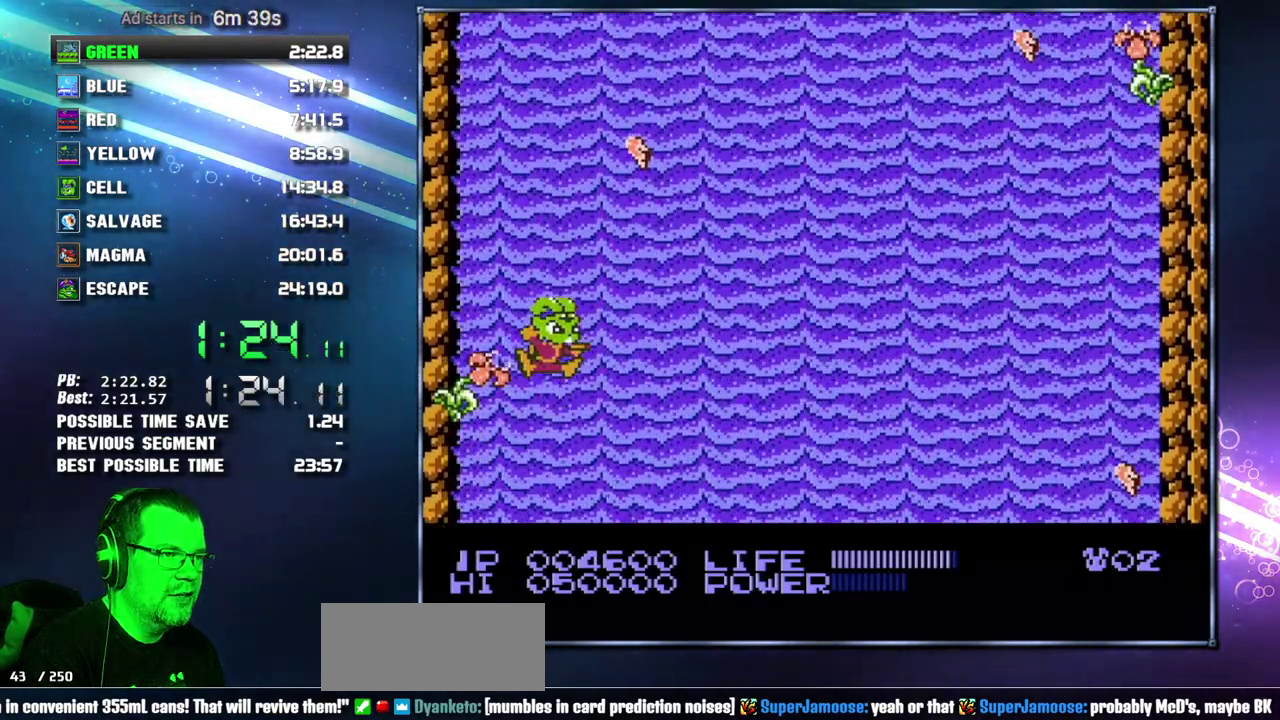
{"buttons": ["DPAD_RIGHT"], "events": [[483, "DPAD_RIGHT", "down"]]}